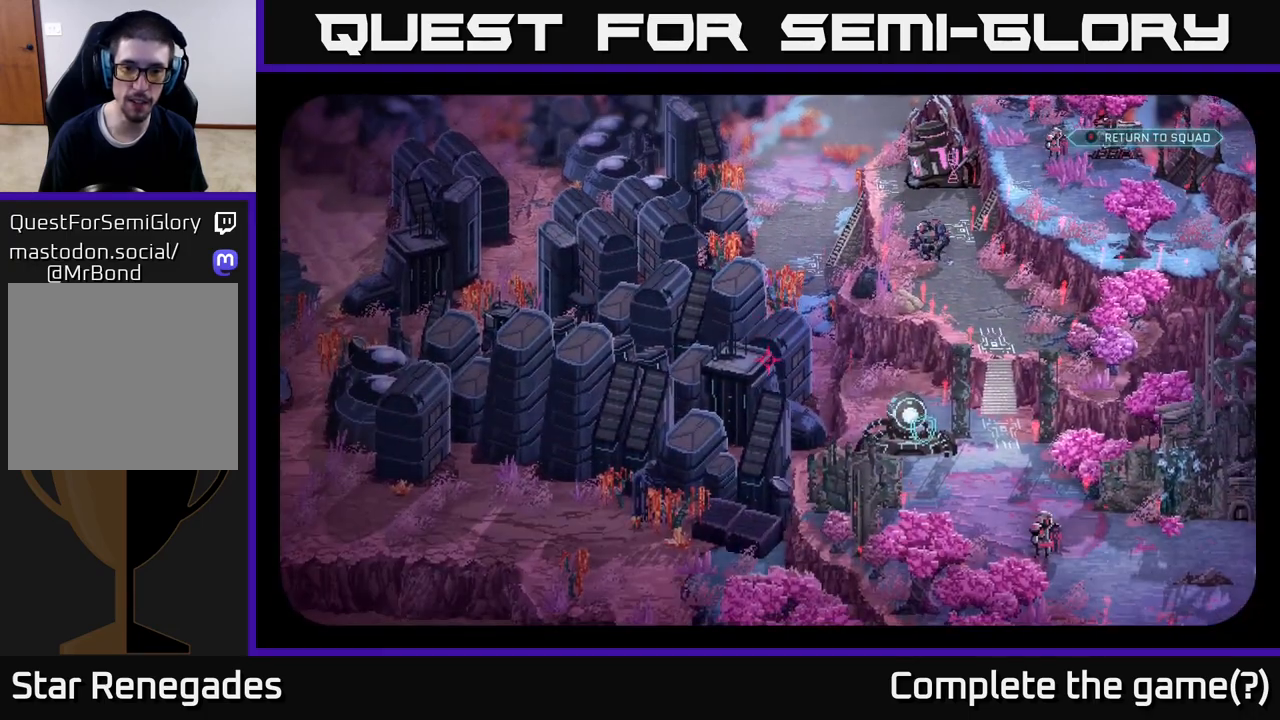
Gameplay with a controller (Xbox layout); each line is a JSON object with the inputs held at the frame after it. "events" lists button and stick changes between this image and that frame as [ms after this image, input, new state], when the widget could be followed in between.
{"buttons": [], "left_stick": "center", "right_stick": "down", "events": [[233, "right_stick", "right"], [433, "right_stick", "down"]]}
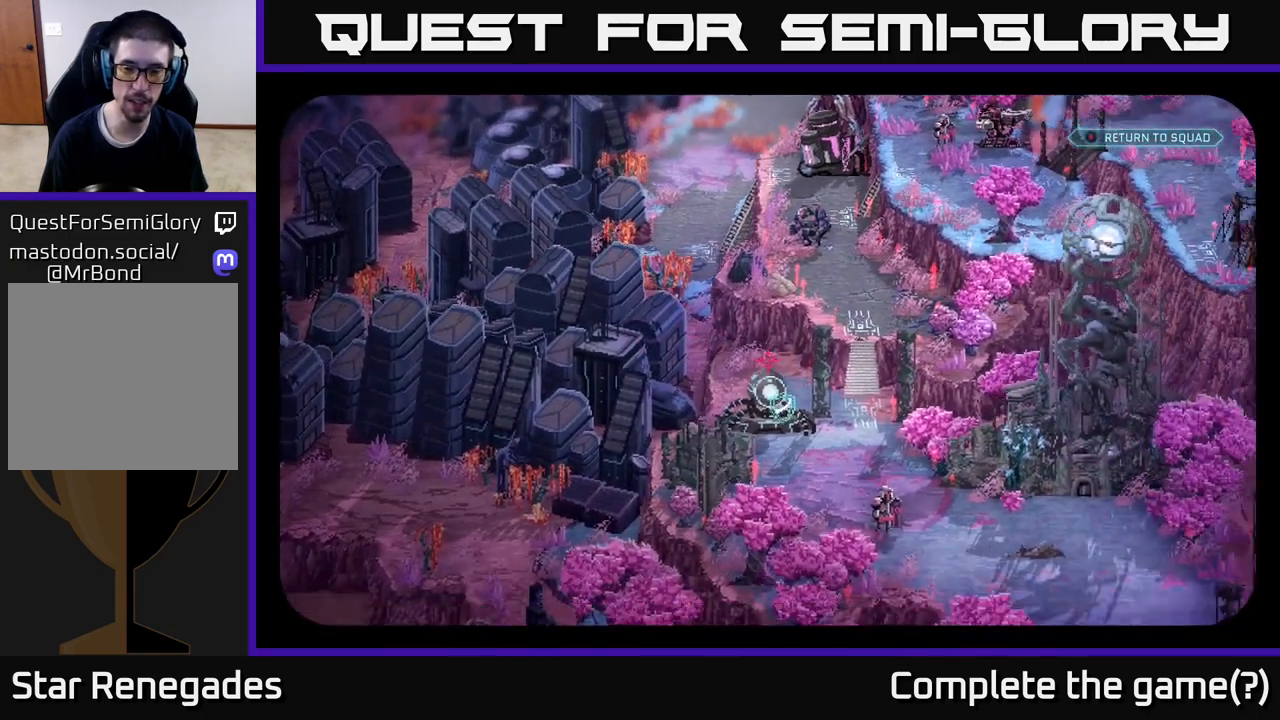
{"buttons": [], "left_stick": "up-right", "right_stick": "center", "events": [[117, "right_stick", "center"], [383, "left_stick", "up-right"]]}
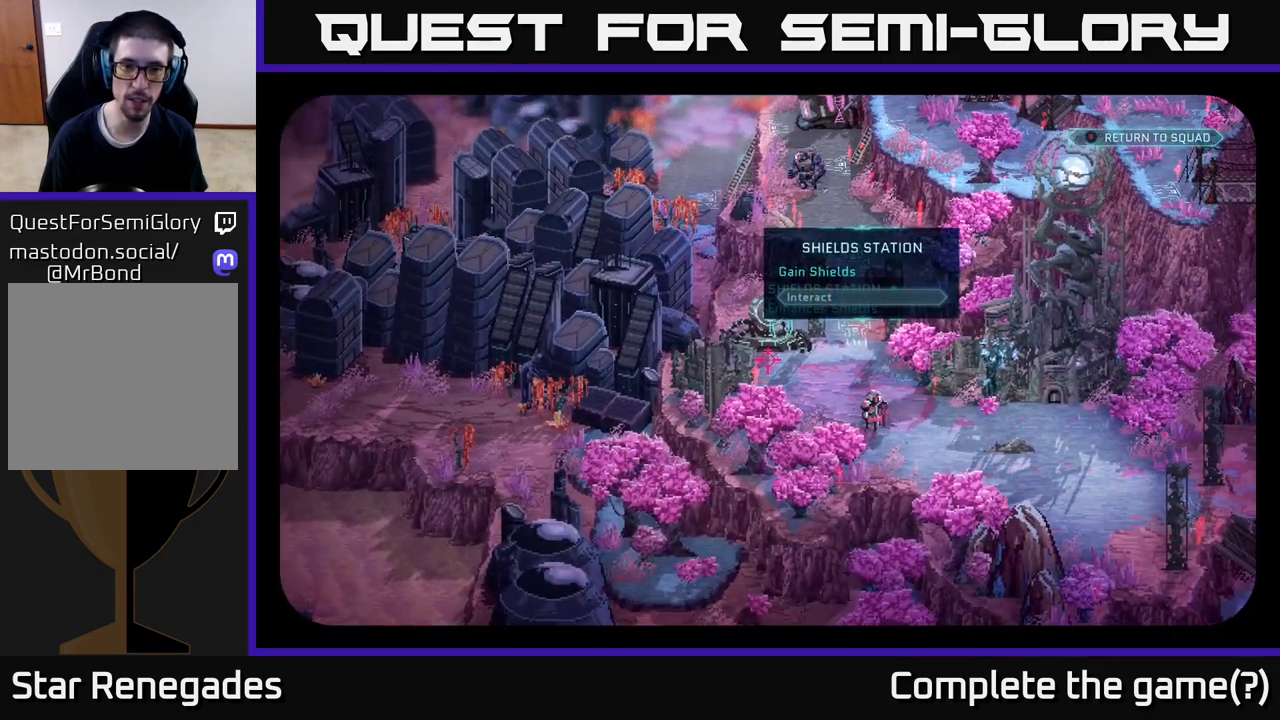
{"buttons": [], "left_stick": "center", "right_stick": "up", "events": [[33, "left_stick", "center"], [350, "right_stick", "up"]]}
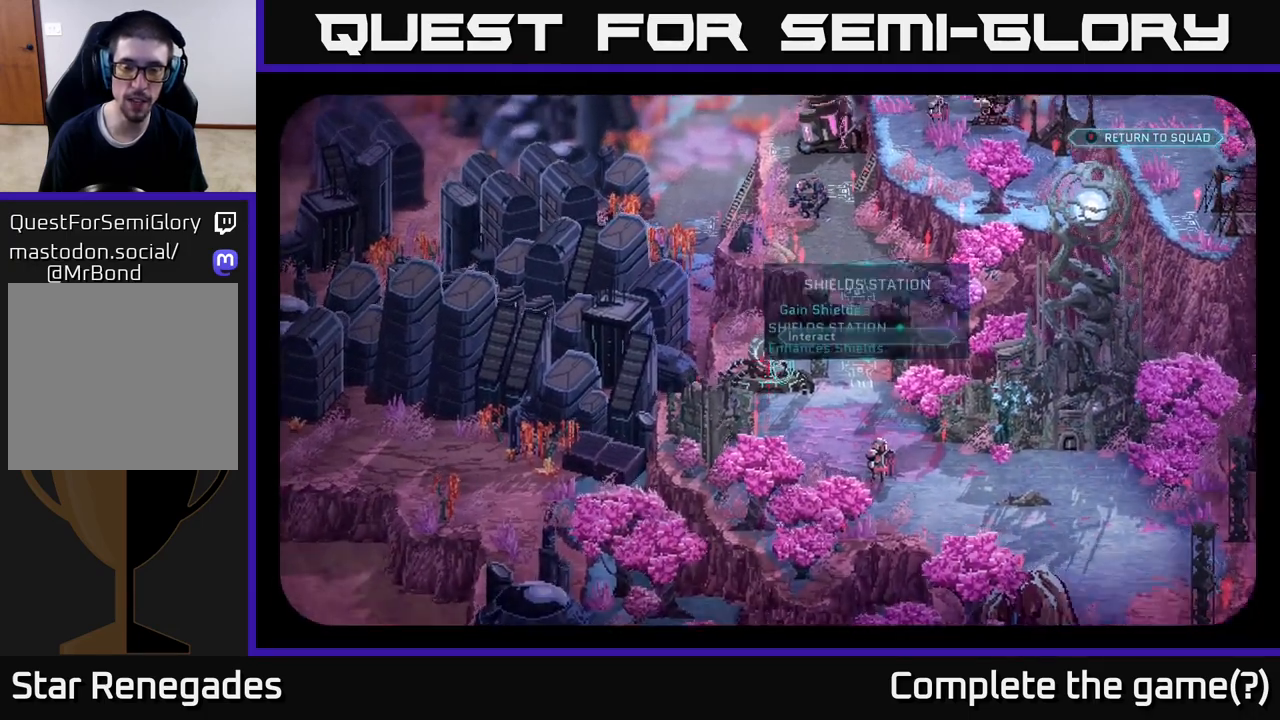
{"buttons": [], "left_stick": "center", "right_stick": "right", "events": [[17, "right_stick", "center"], [383, "right_stick", "right"]]}
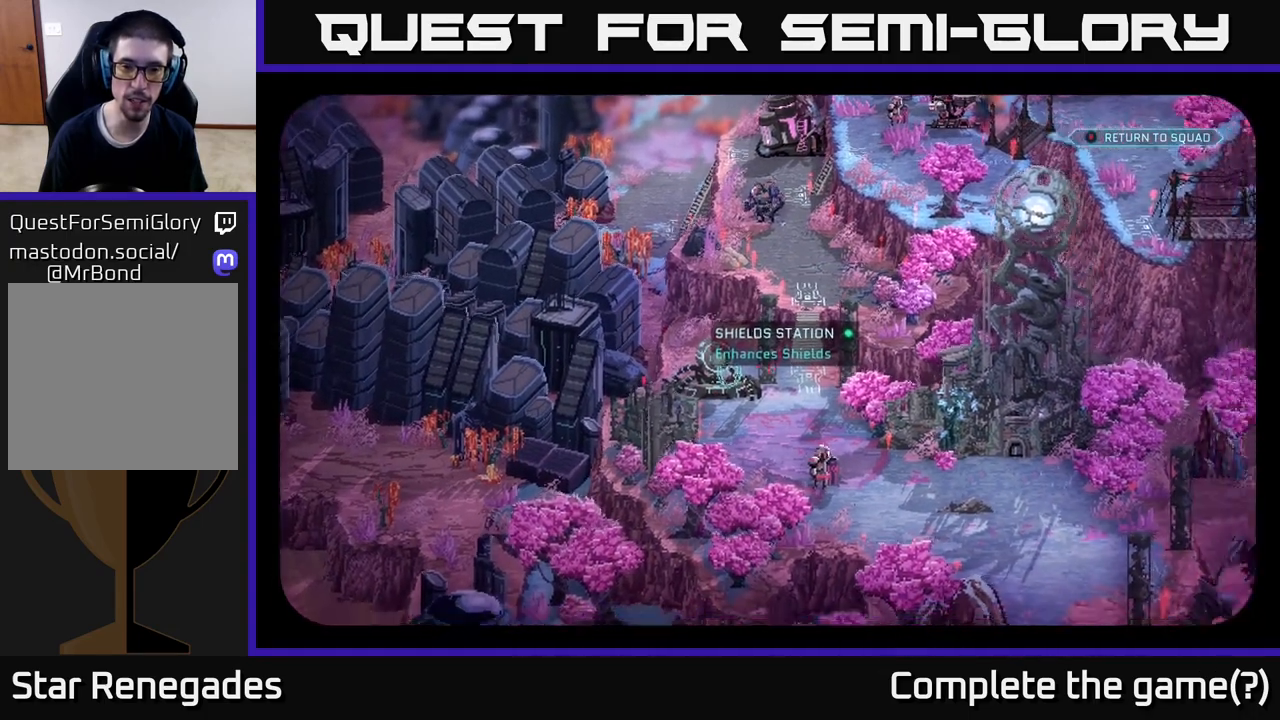
{"buttons": [], "left_stick": "center", "right_stick": "center", "events": [[33, "right_stick", "down-right"], [133, "right_stick", "center"]]}
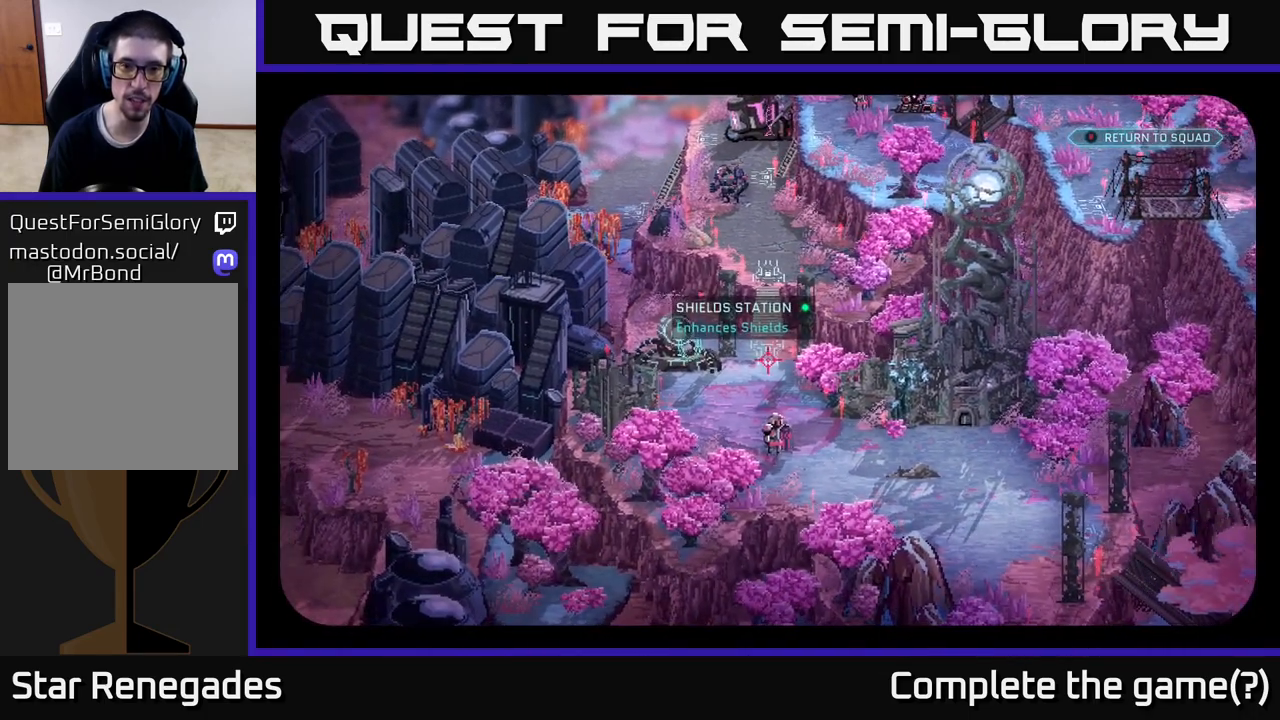
{"buttons": [], "left_stick": "center", "right_stick": "center", "events": [[167, "right_stick", "down-right"], [433, "right_stick", "center"]]}
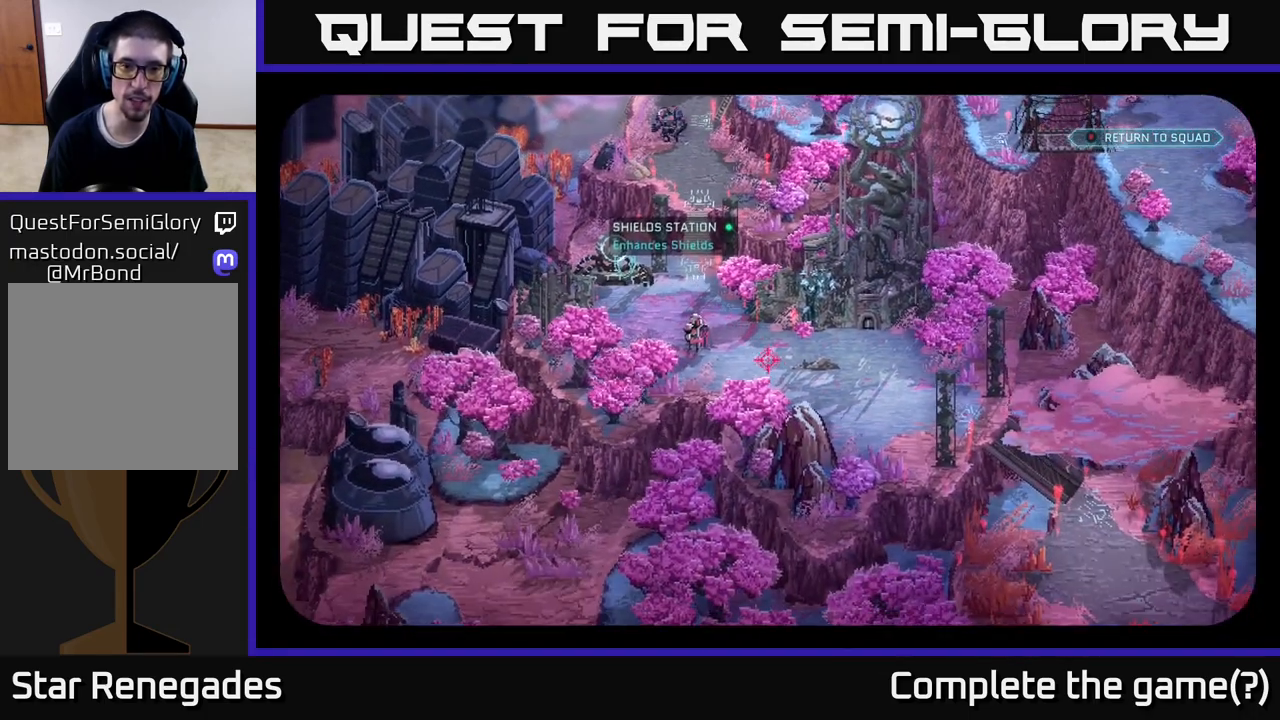
{"buttons": [], "left_stick": "center", "right_stick": "center", "events": [[83, "right_stick", "up-left"], [217, "right_stick", "center"]]}
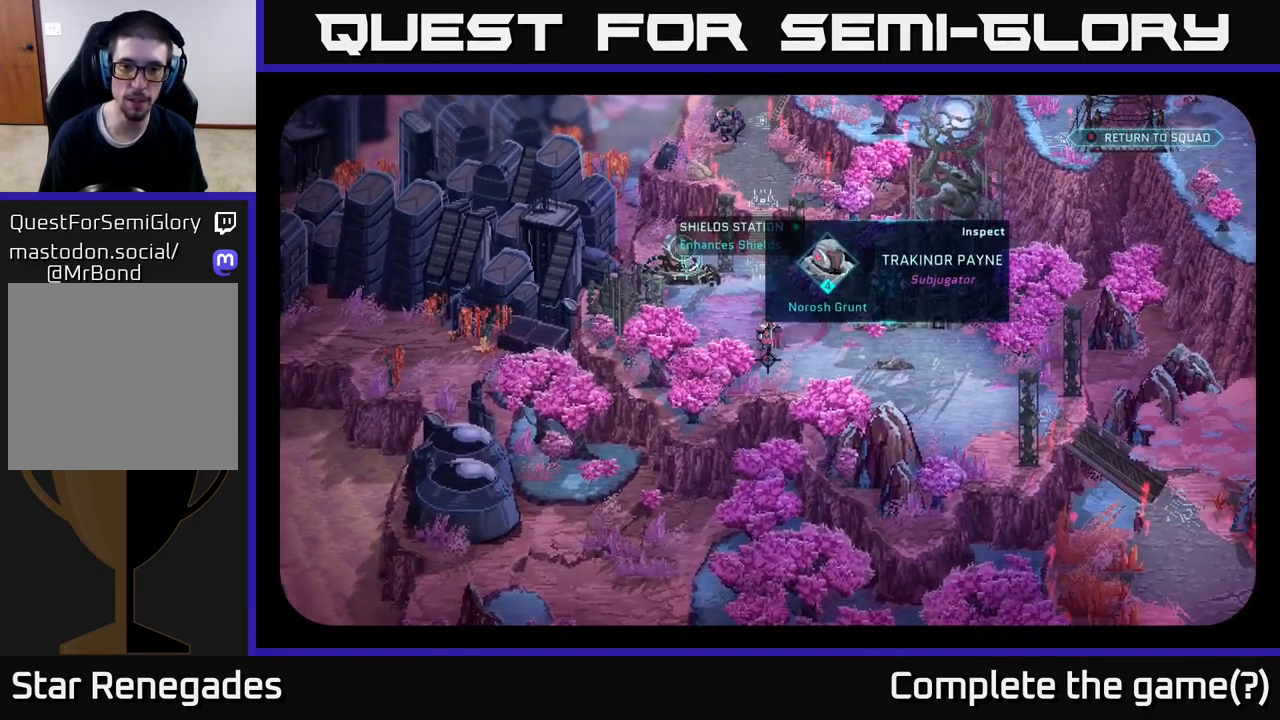
{"buttons": [], "left_stick": "center", "right_stick": "center", "events": []}
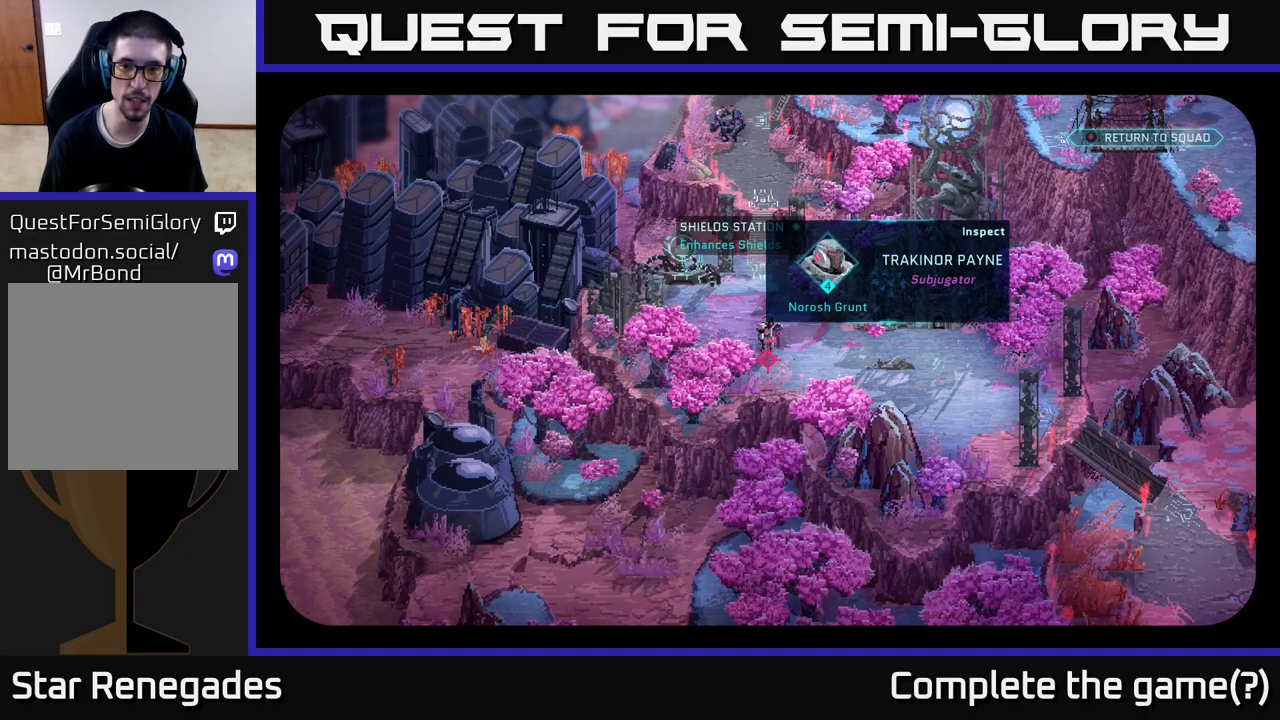
{"buttons": [], "left_stick": "center", "right_stick": "center", "events": [[150, "right_stick", "up"], [333, "right_stick", "center"]]}
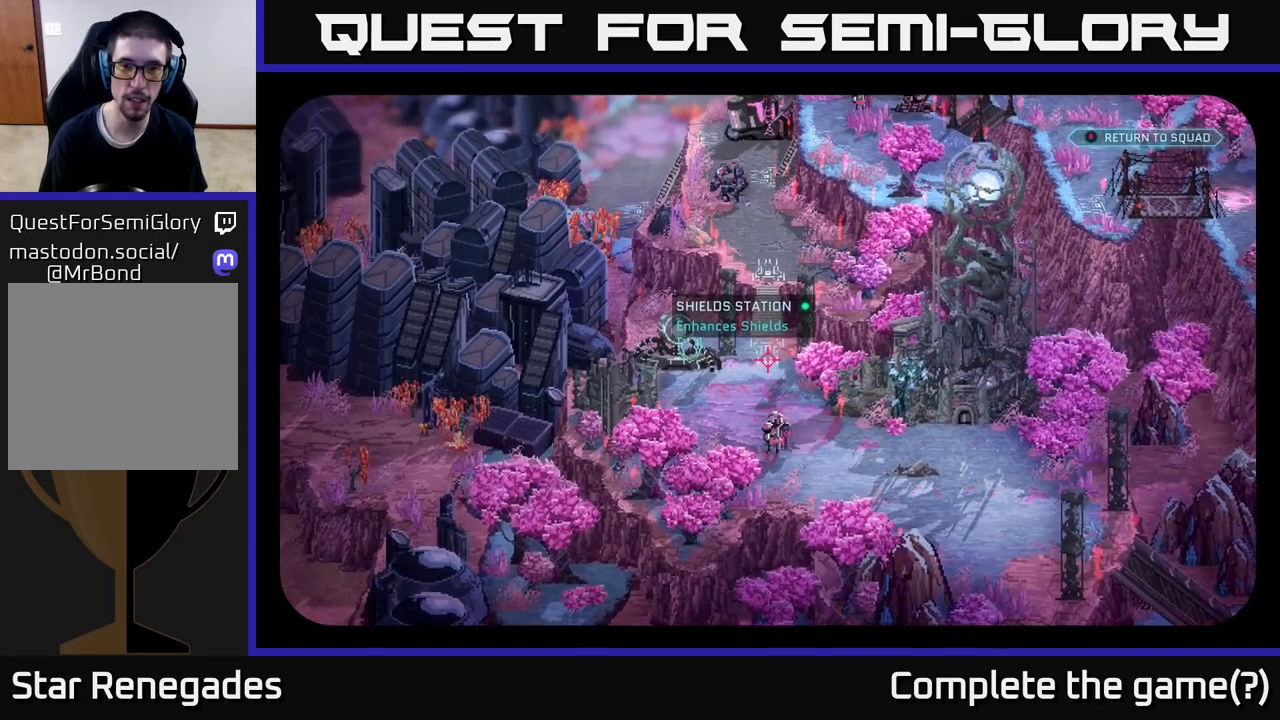
{"buttons": [], "left_stick": "center", "right_stick": "center", "events": [[200, "right_stick", "up"], [467, "right_stick", "center"]]}
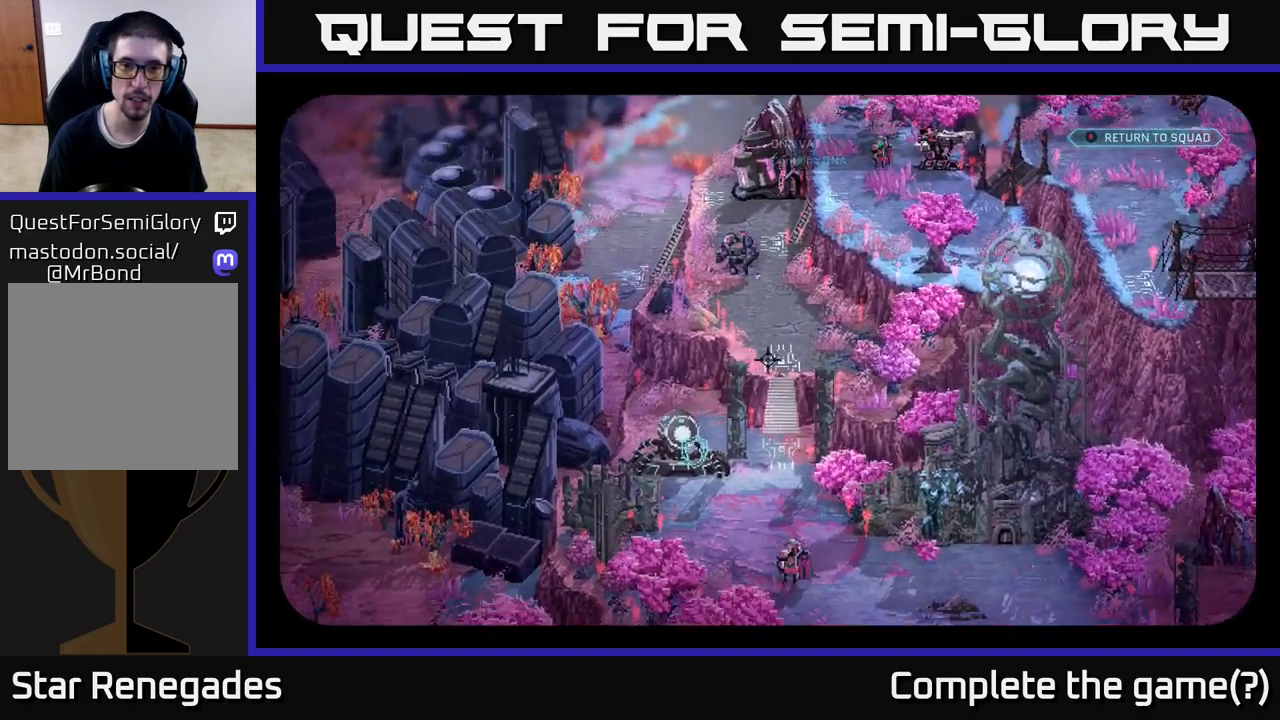
{"buttons": [], "left_stick": "center", "right_stick": "center", "events": [[183, "right_stick", "up"], [383, "right_stick", "center"]]}
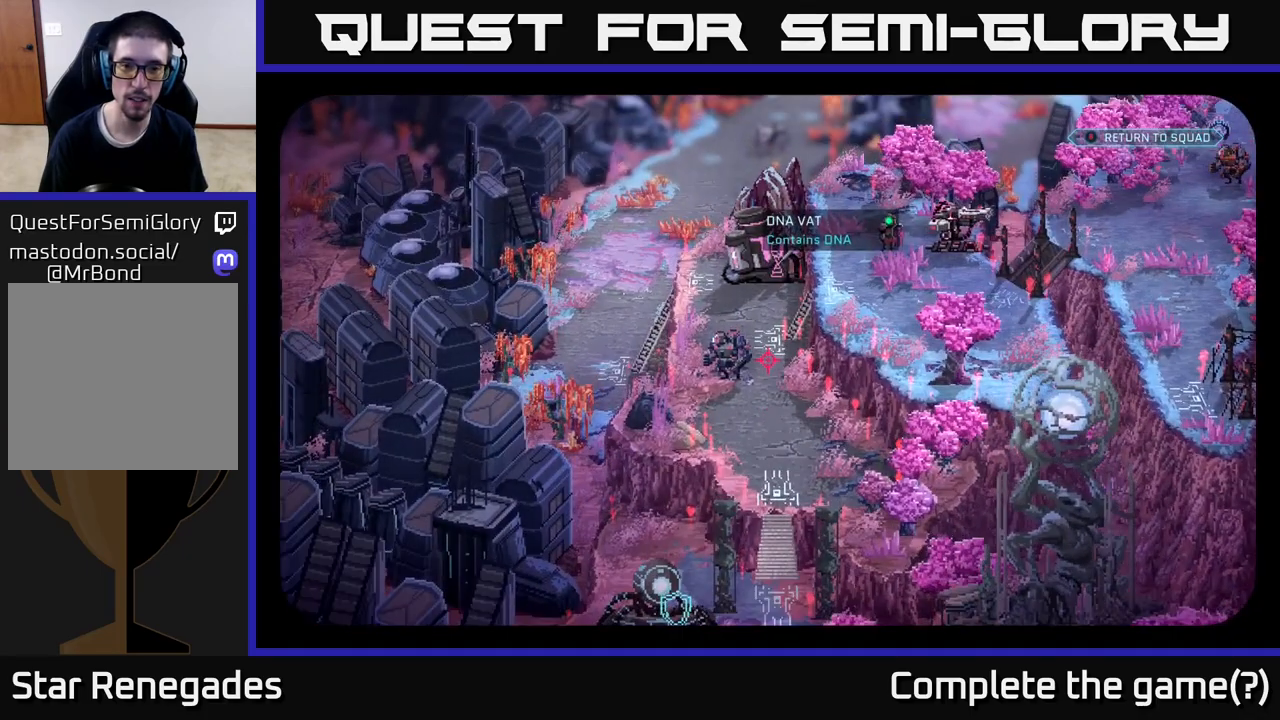
{"buttons": [], "left_stick": "center", "right_stick": "down-right", "events": [[50, "right_stick", "down-right"]]}
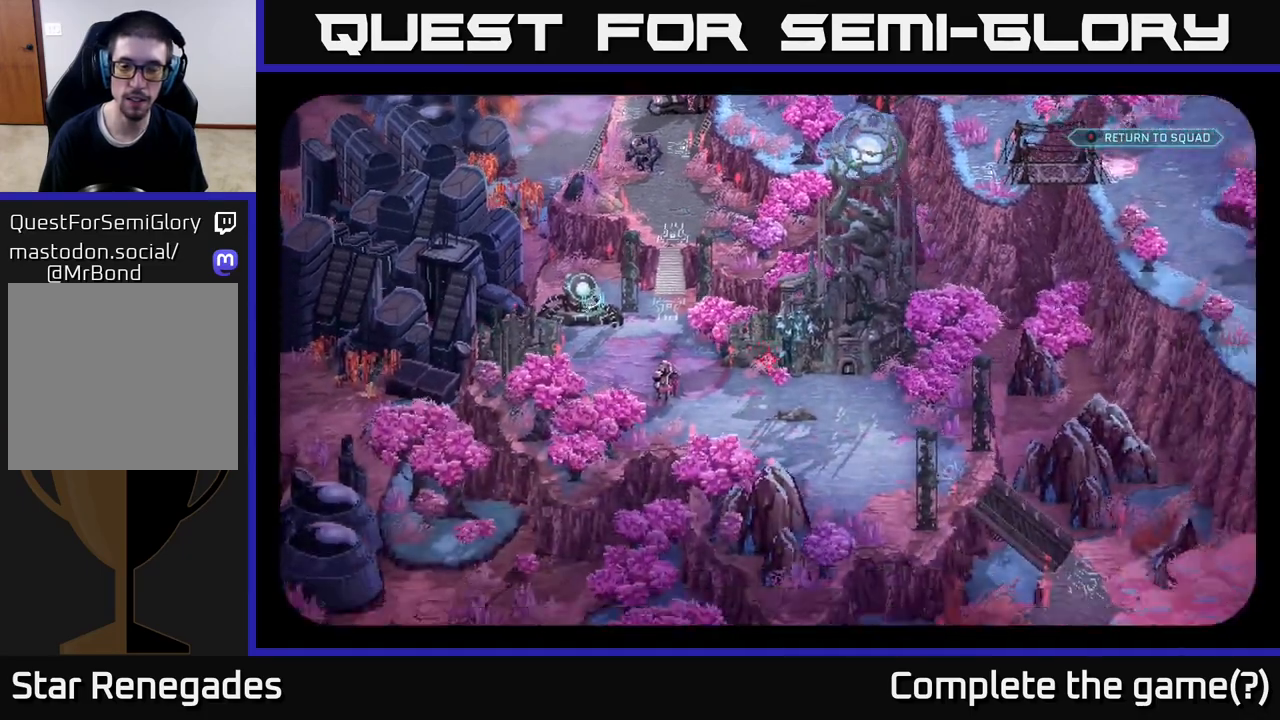
{"buttons": [], "left_stick": "center", "right_stick": "center", "events": [[383, "right_stick", "center"]]}
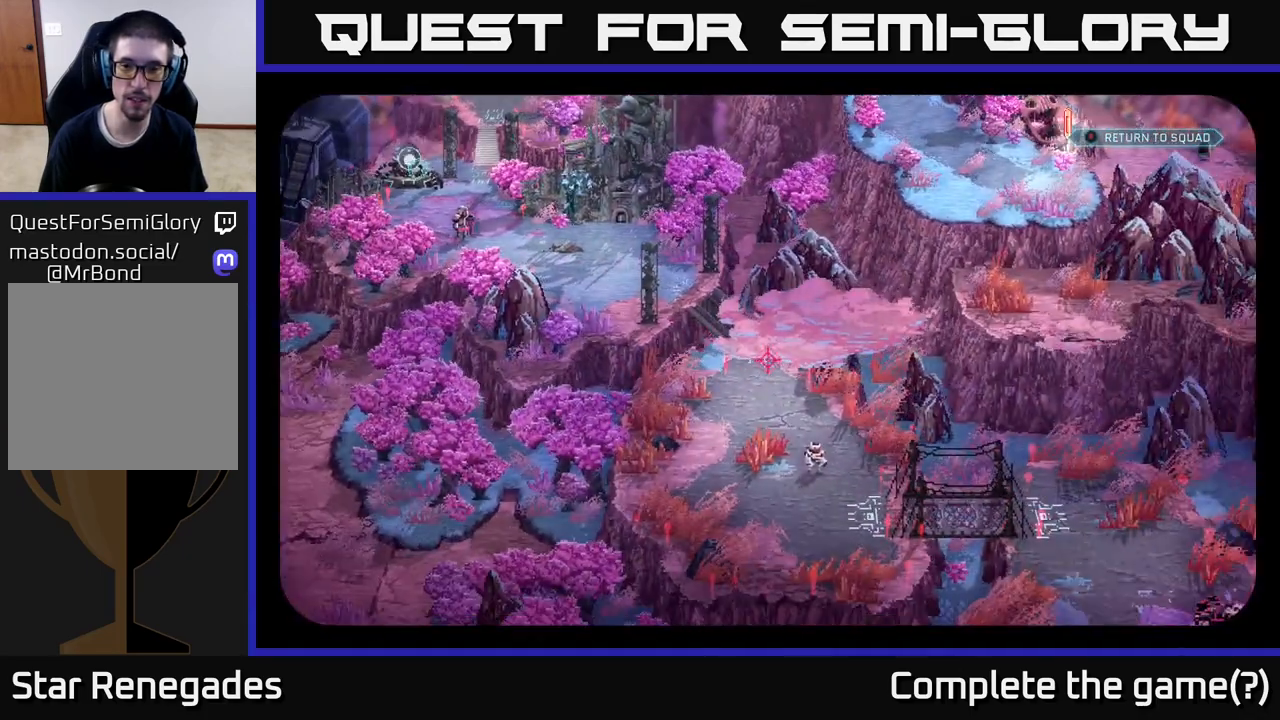
{"buttons": [], "left_stick": "center", "right_stick": "center", "events": [[100, "right_stick", "right"], [300, "right_stick", "center"]]}
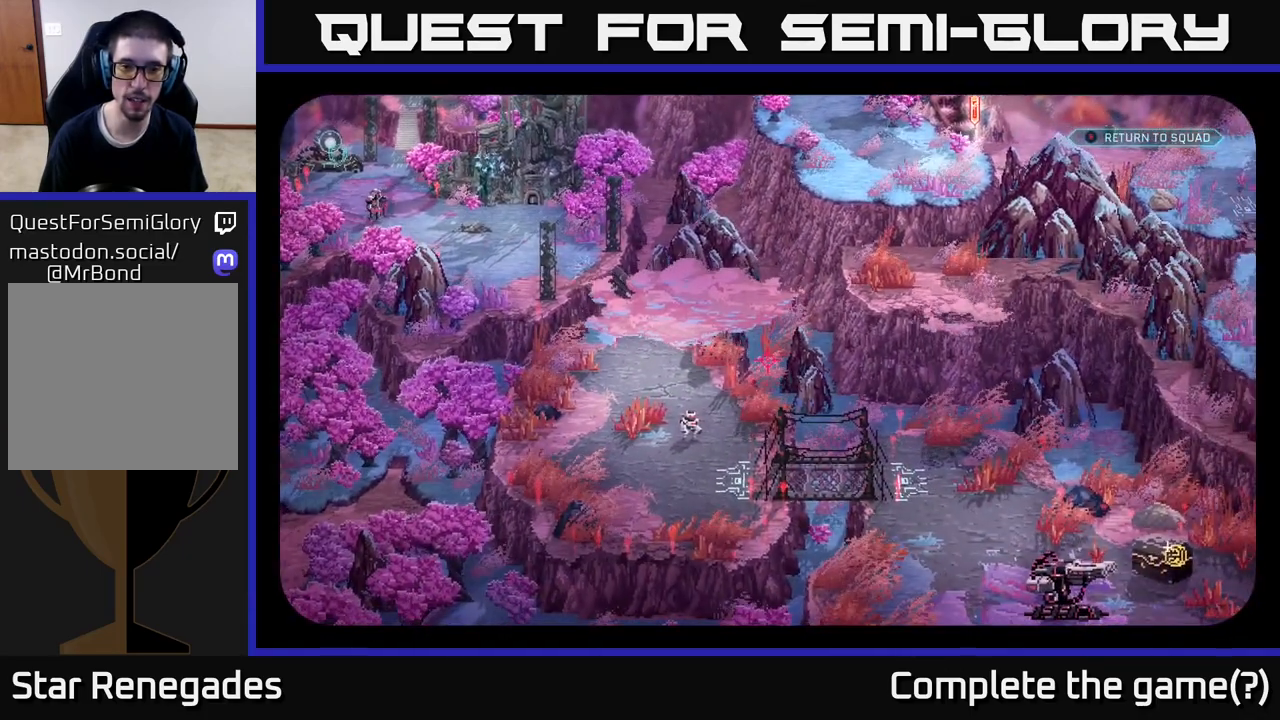
{"buttons": [], "left_stick": "center", "right_stick": "right", "events": [[100, "right_stick", "down-left"], [317, "right_stick", "center"], [500, "right_stick", "right"]]}
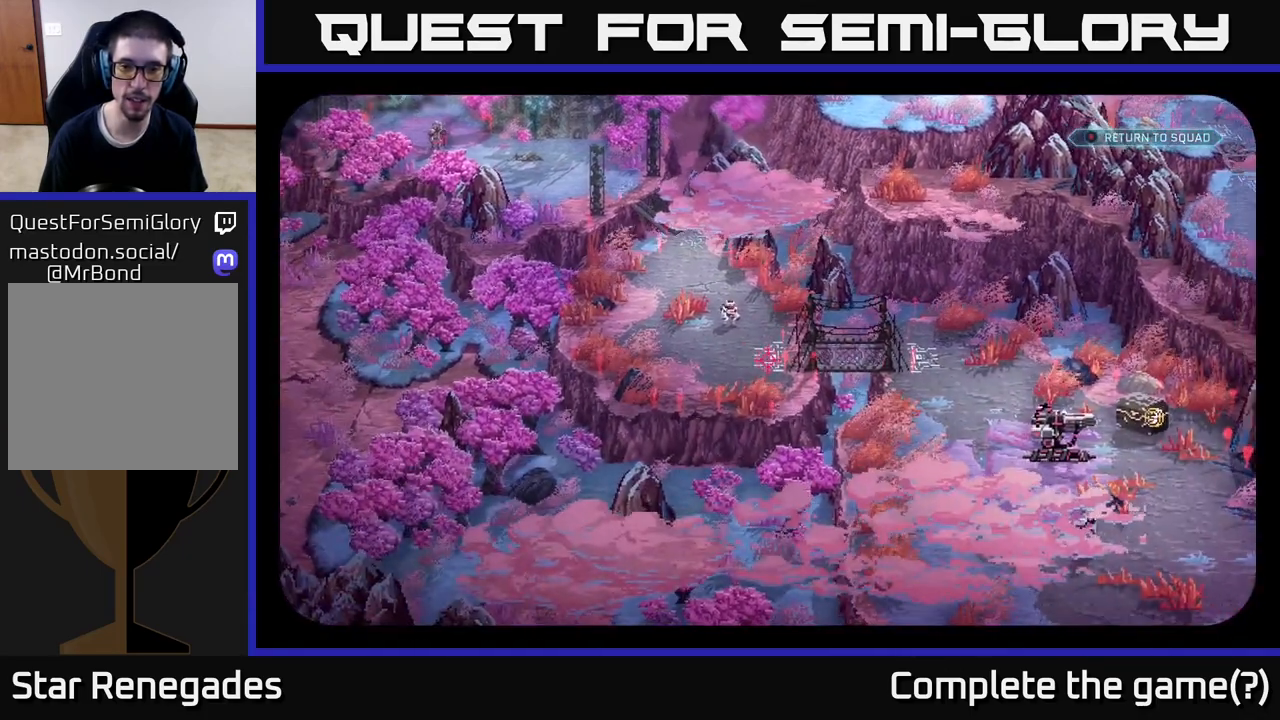
{"buttons": [], "left_stick": "center", "right_stick": "down-right", "events": [[183, "right_stick", "down-right"]]}
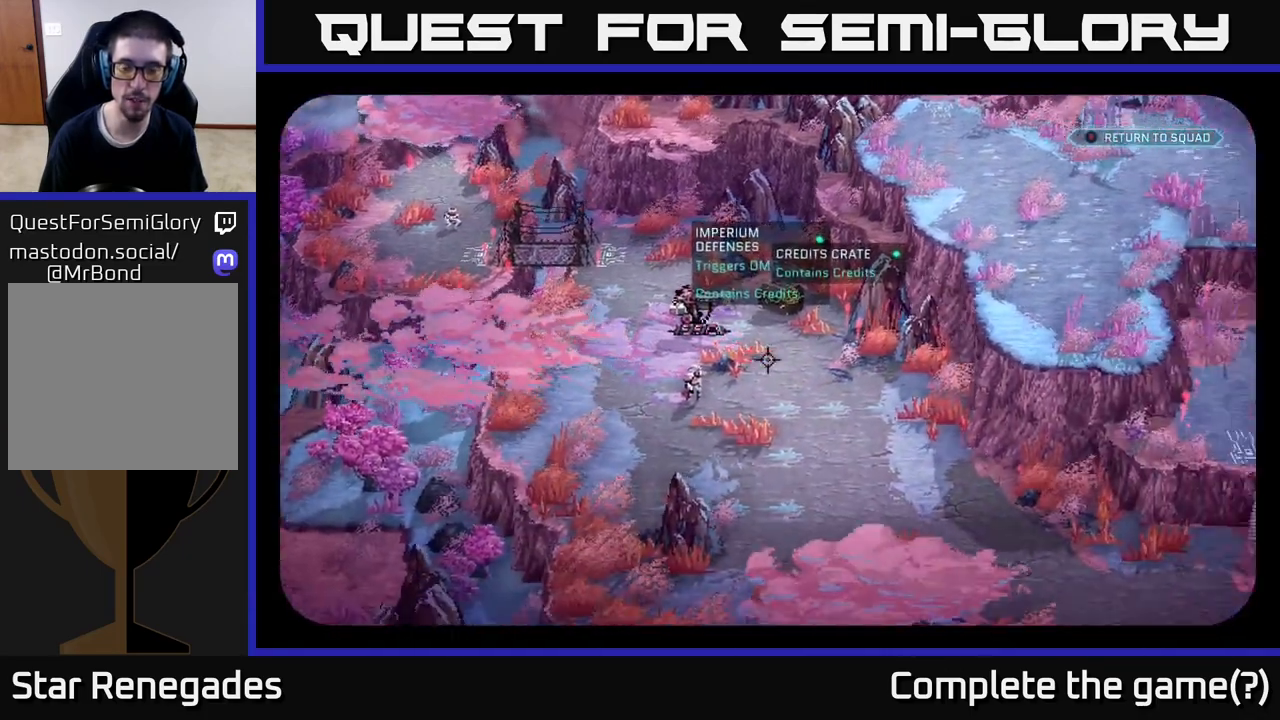
{"buttons": [], "left_stick": "center", "right_stick": "center", "events": [[67, "right_stick", "center"], [167, "right_stick", "left"], [350, "right_stick", "center"]]}
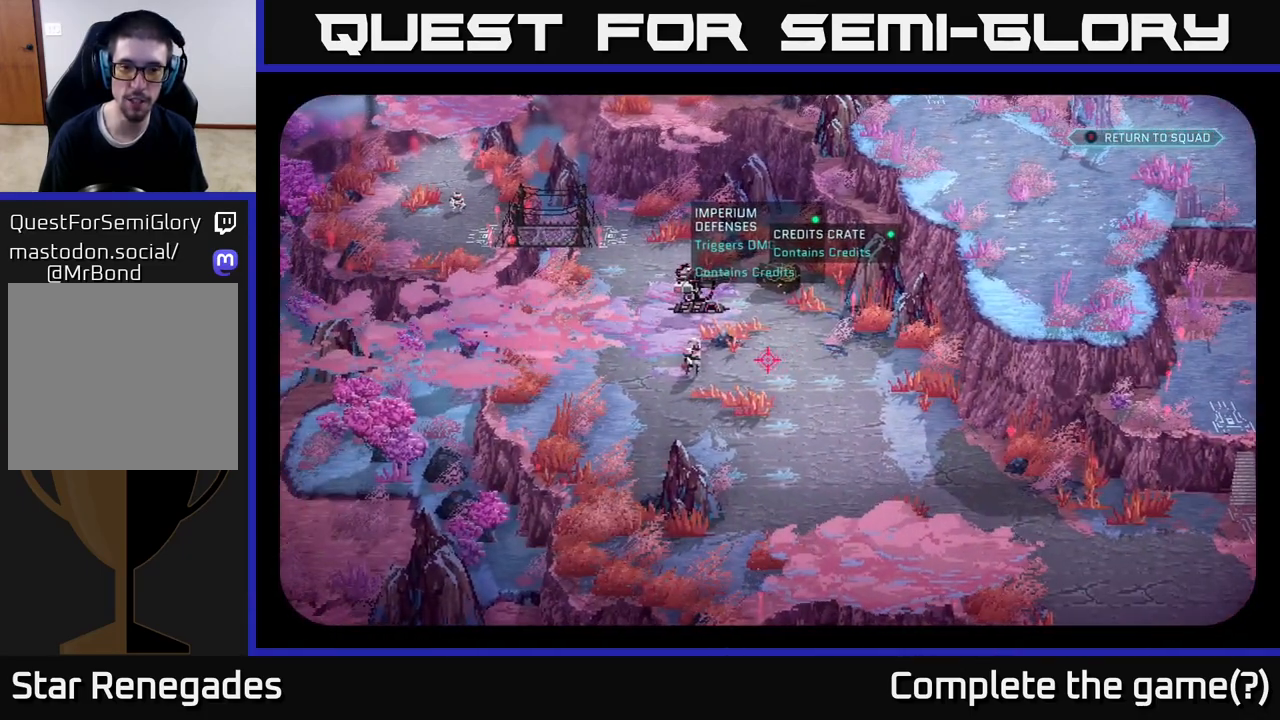
{"buttons": [], "left_stick": "center", "right_stick": "down-right", "events": [[83, "right_stick", "right"], [467, "right_stick", "down-right"]]}
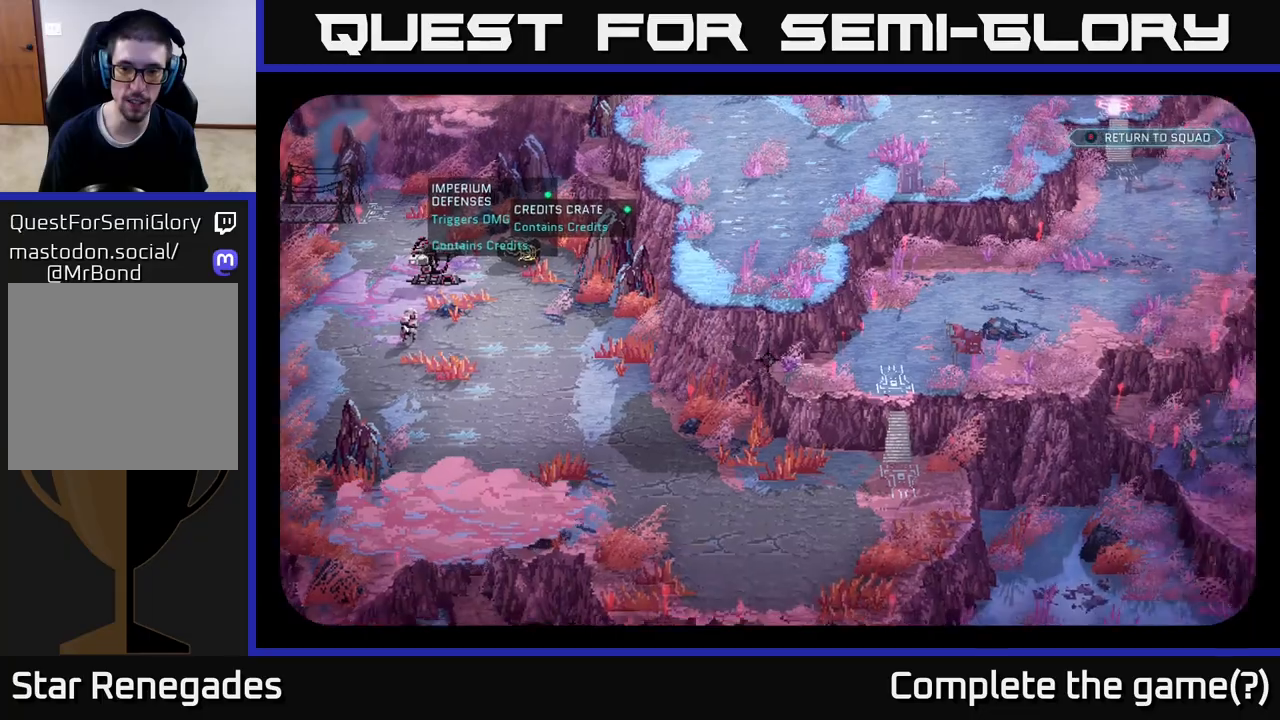
{"buttons": [], "left_stick": "center", "right_stick": "up", "events": [[150, "right_stick", "right"], [433, "right_stick", "up"]]}
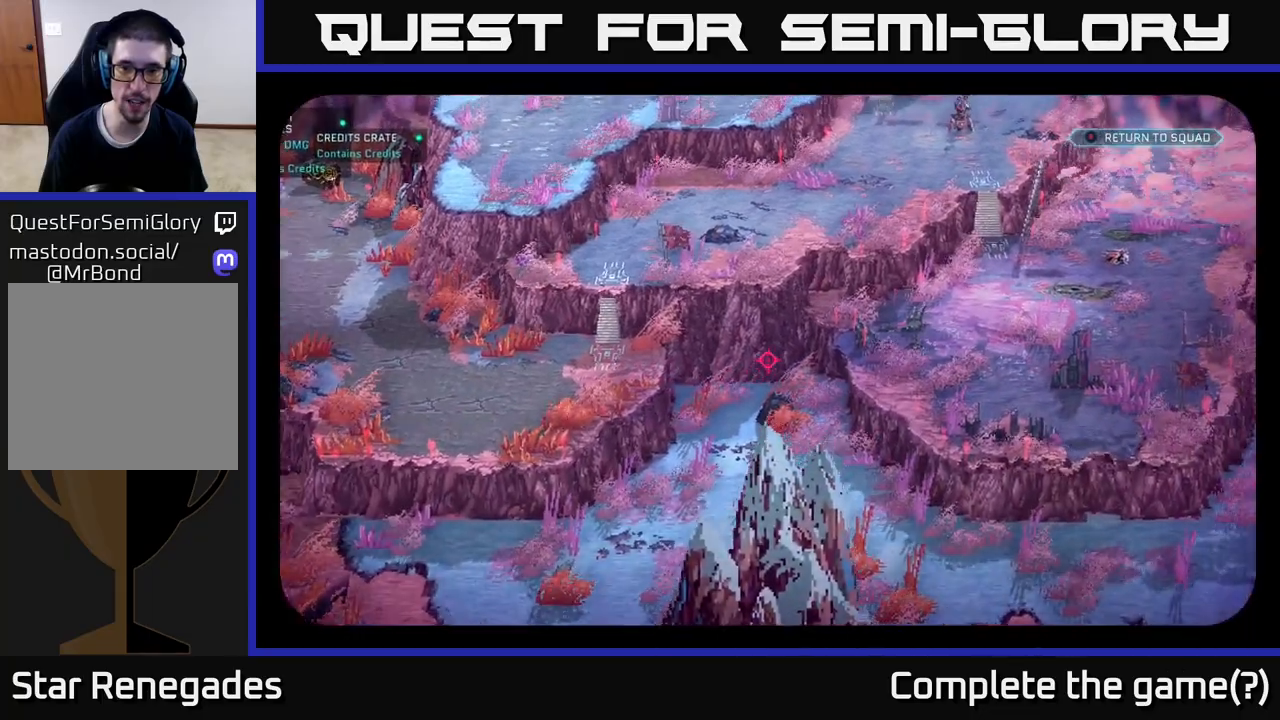
{"buttons": [], "left_stick": "center", "right_stick": "up-right", "events": [[67, "right_stick", "center"], [267, "right_stick", "up-right"], [317, "right_stick", "up"], [417, "right_stick", "up-right"]]}
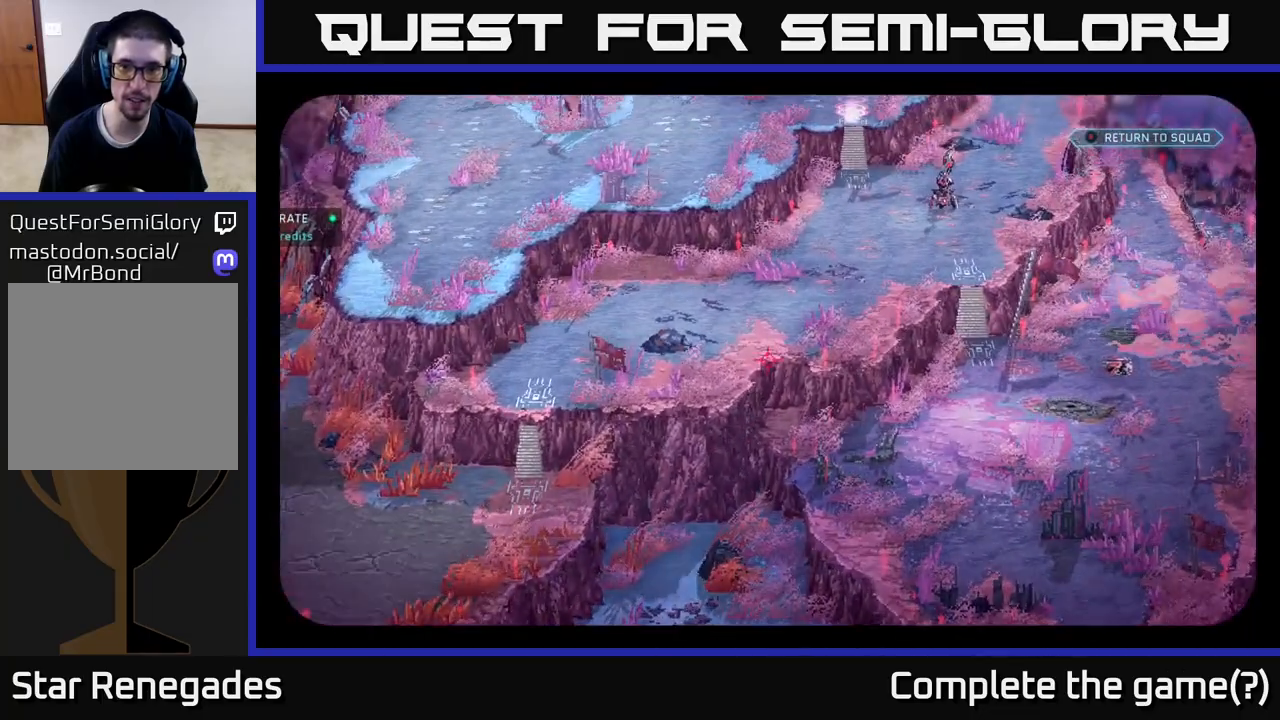
{"buttons": [], "left_stick": "center", "right_stick": "up", "events": [[50, "right_stick", "right"], [217, "right_stick", "up-right"], [450, "right_stick", "up"]]}
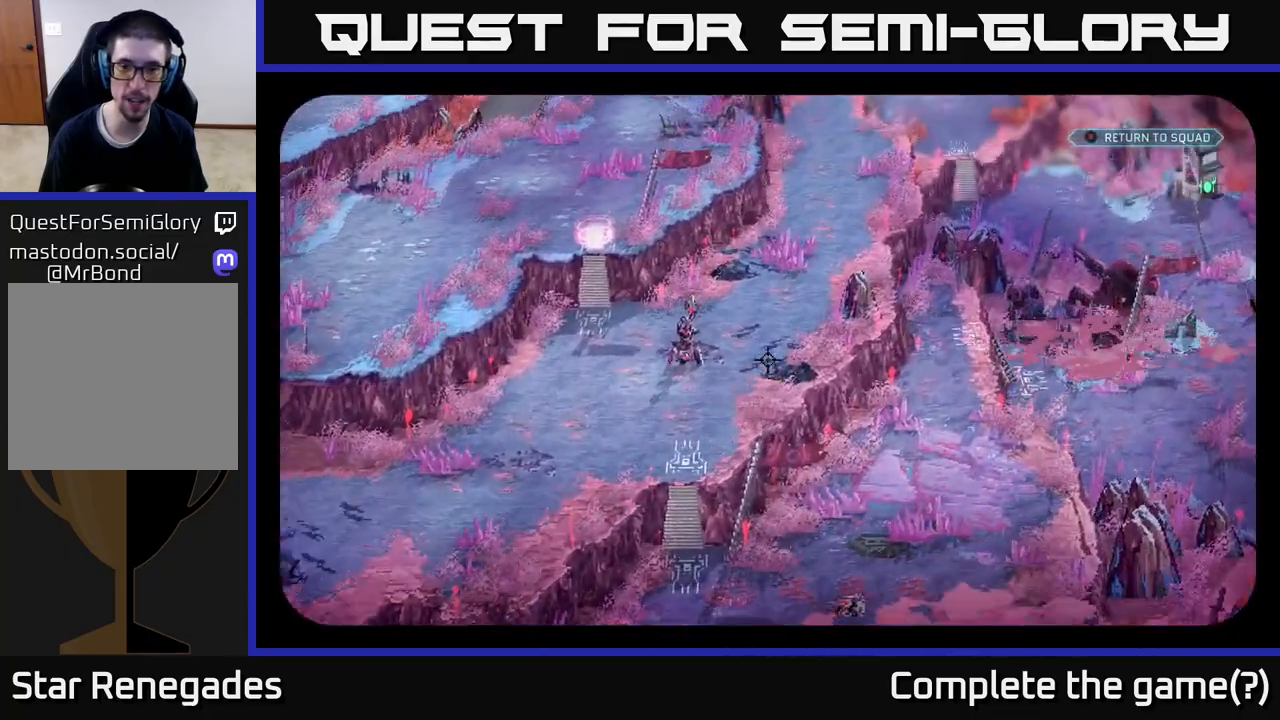
{"buttons": [], "left_stick": "center", "right_stick": "center", "events": [[450, "right_stick", "center"]]}
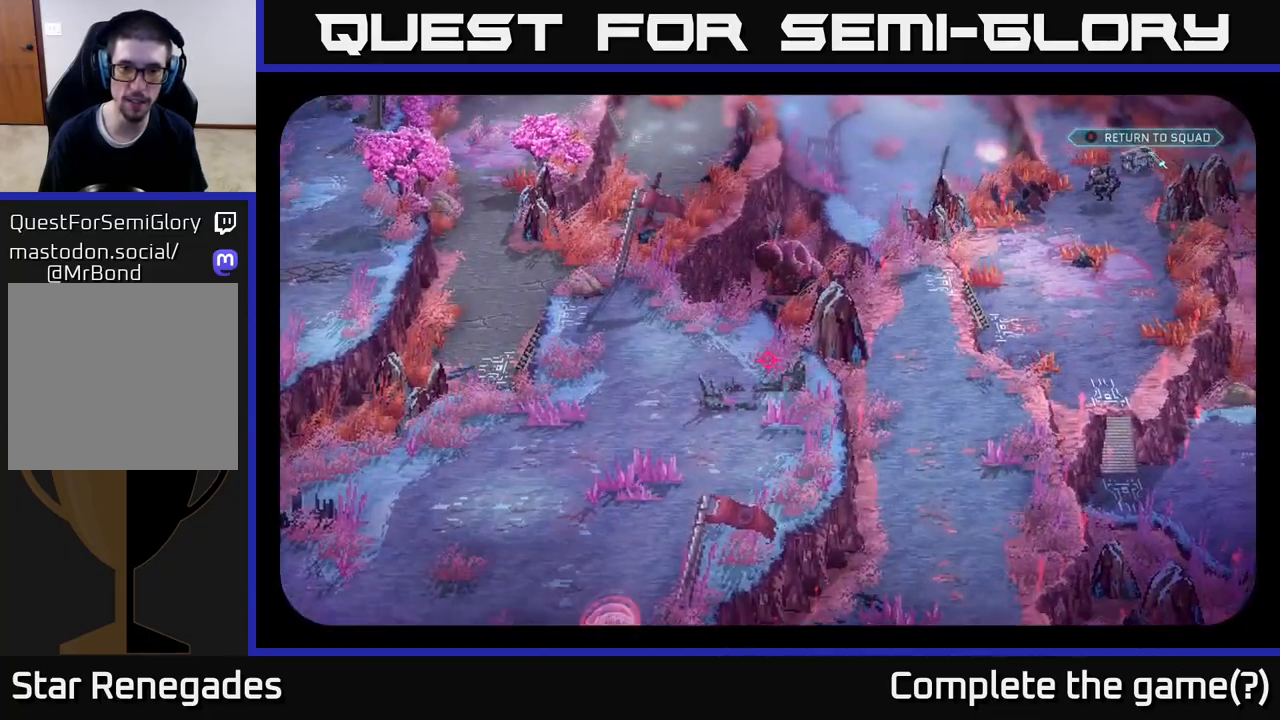
{"buttons": [], "left_stick": "center", "right_stick": "up", "events": [[50, "right_stick", "down"], [267, "right_stick", "center"], [317, "right_stick", "up"]]}
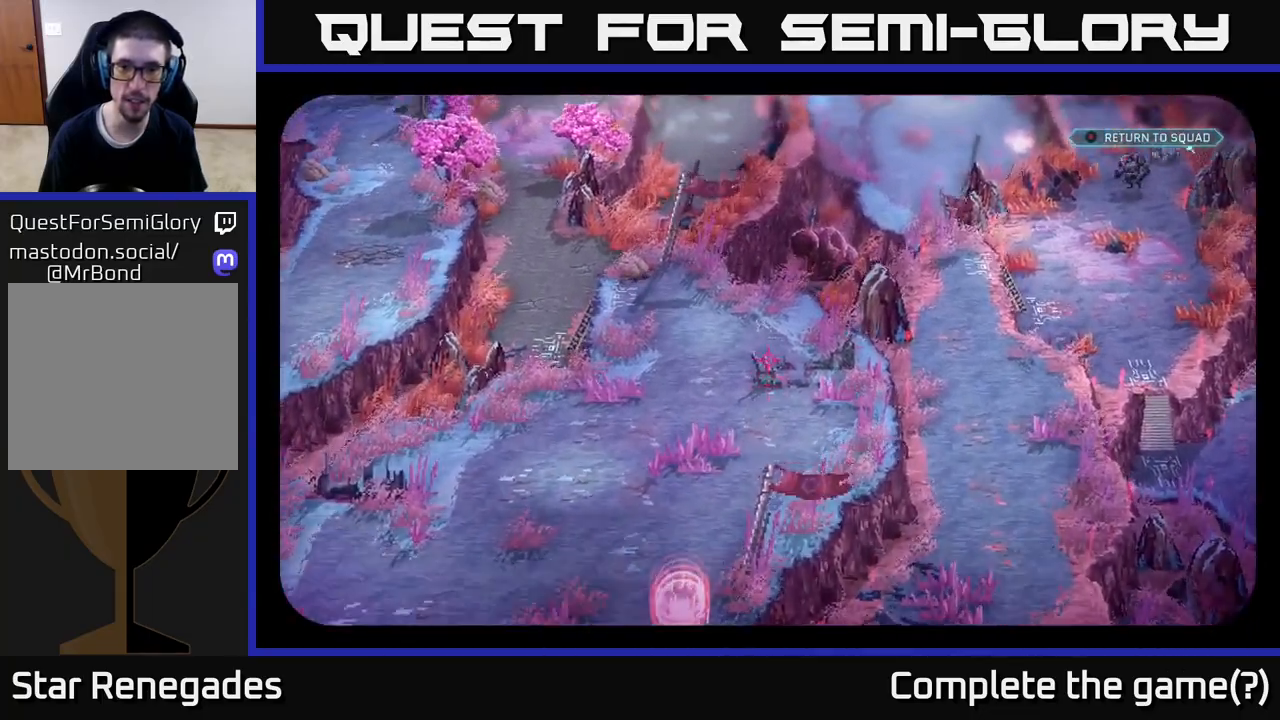
{"buttons": [], "left_stick": "center", "right_stick": "down", "events": [[100, "right_stick", "left"], [150, "right_stick", "down-left"], [450, "right_stick", "down"]]}
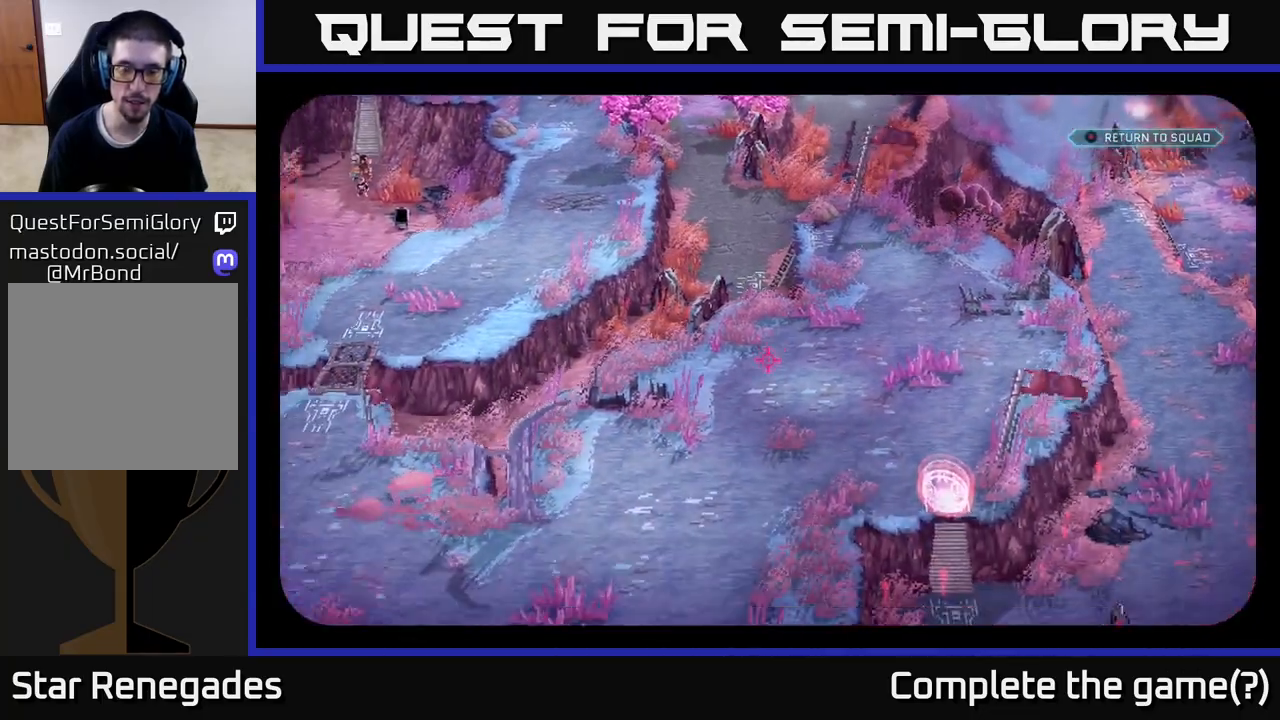
{"buttons": [], "left_stick": "center", "right_stick": "center", "events": [[117, "right_stick", "down-right"], [317, "right_stick", "center"]]}
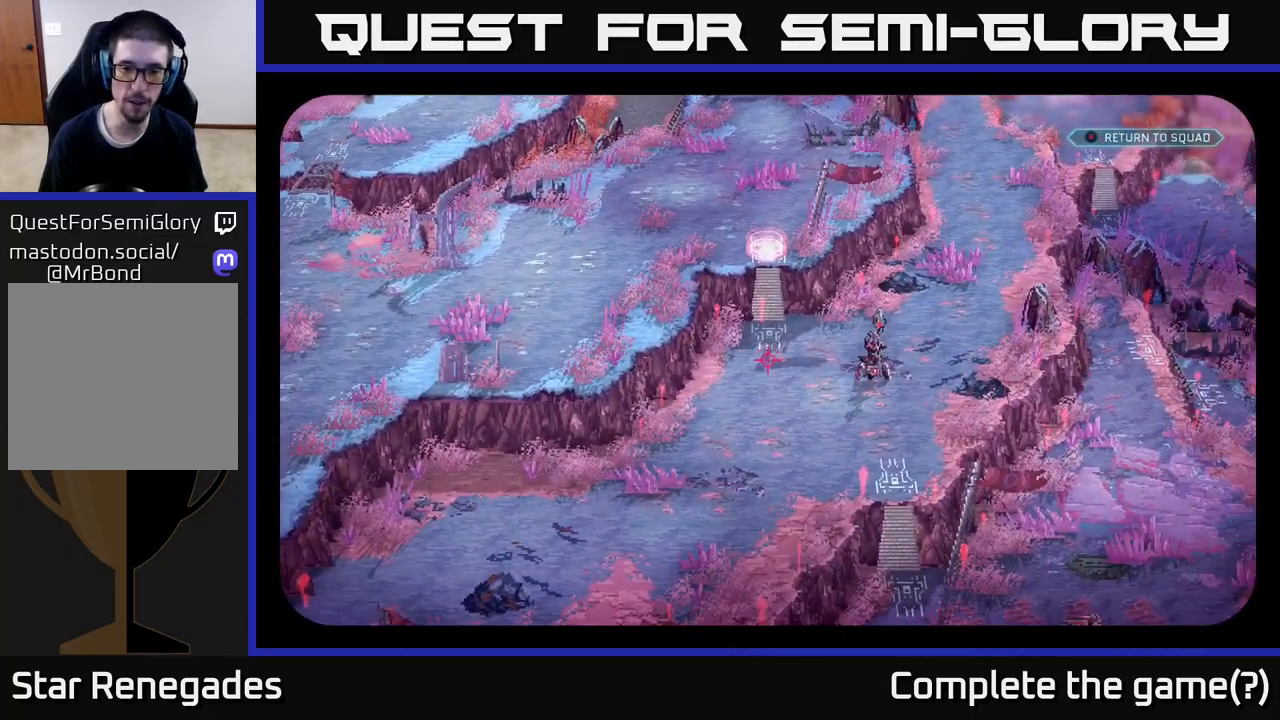
{"buttons": [], "left_stick": "center", "right_stick": "up-right", "events": [[283, "right_stick", "up-right"]]}
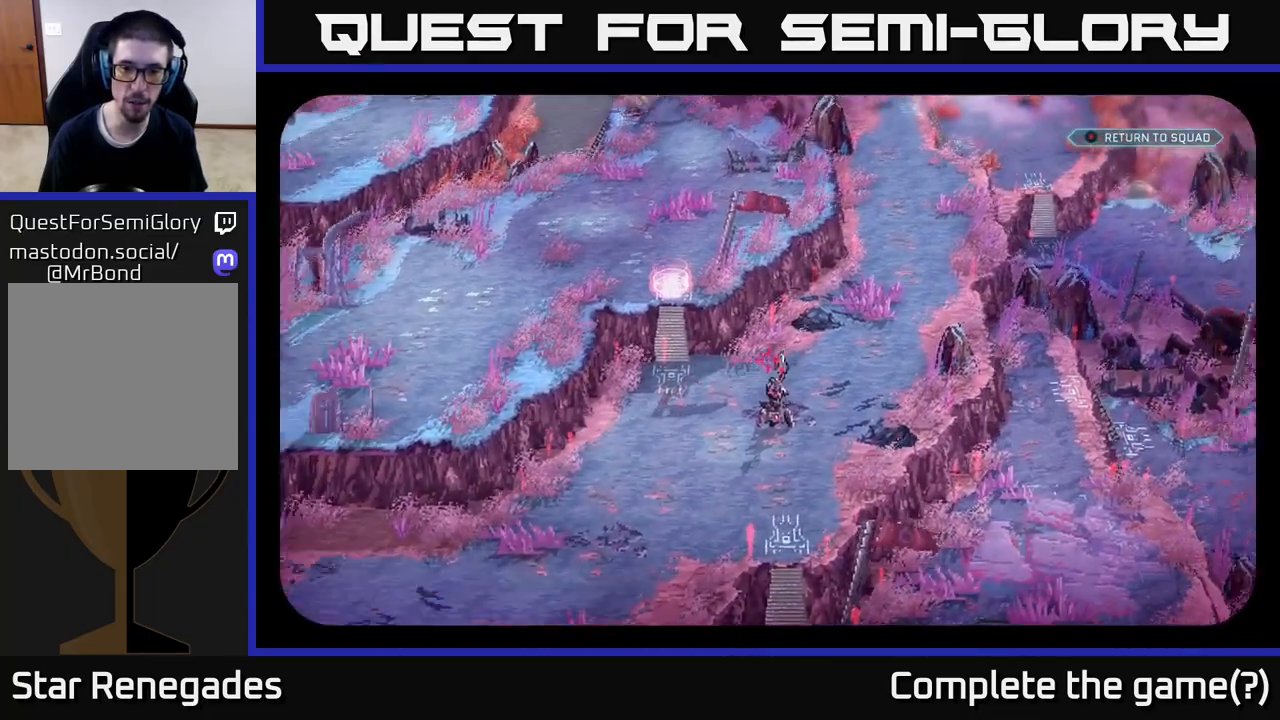
{"buttons": [], "left_stick": "center", "right_stick": "down-left", "events": [[17, "right_stick", "down-right"], [100, "right_stick", "down-left"], [250, "right_stick", "center"], [417, "right_stick", "down-left"]]}
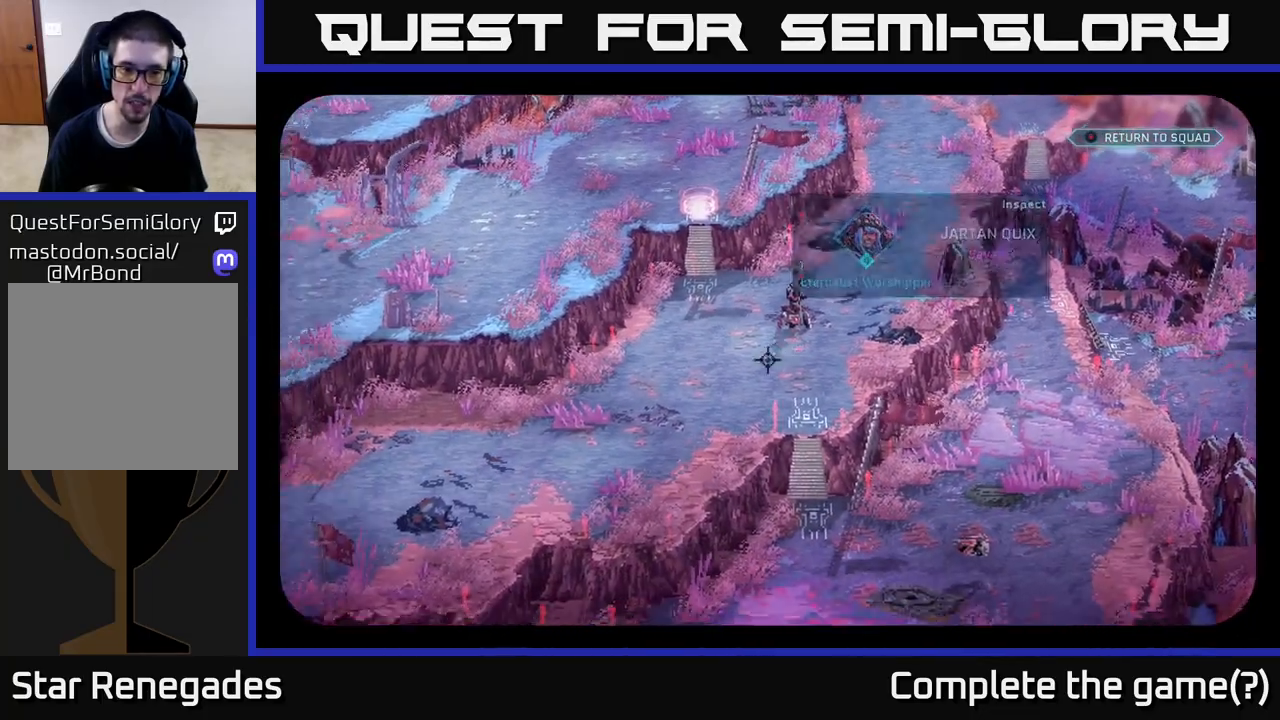
{"buttons": [], "left_stick": "center", "right_stick": "left", "events": [[67, "right_stick", "left"], [233, "right_stick", "up-left"], [433, "right_stick", "left"]]}
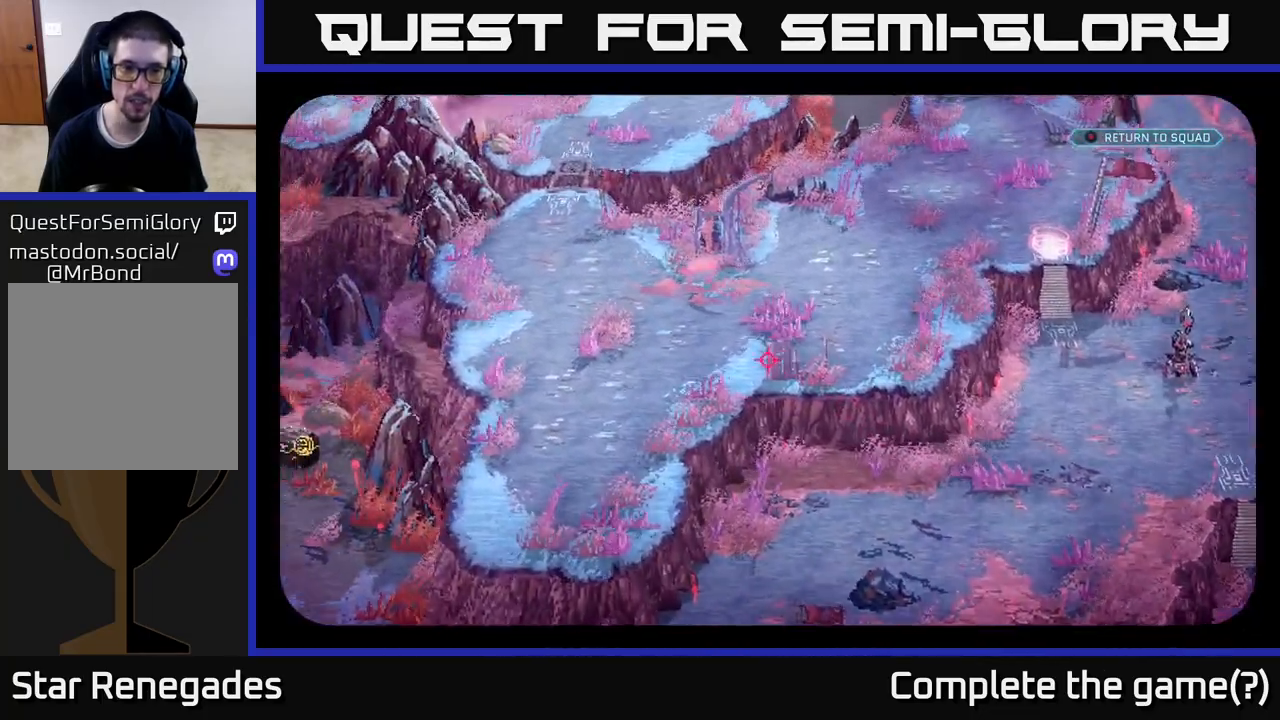
{"buttons": [], "left_stick": "center", "right_stick": "right", "events": [[183, "right_stick", "right"]]}
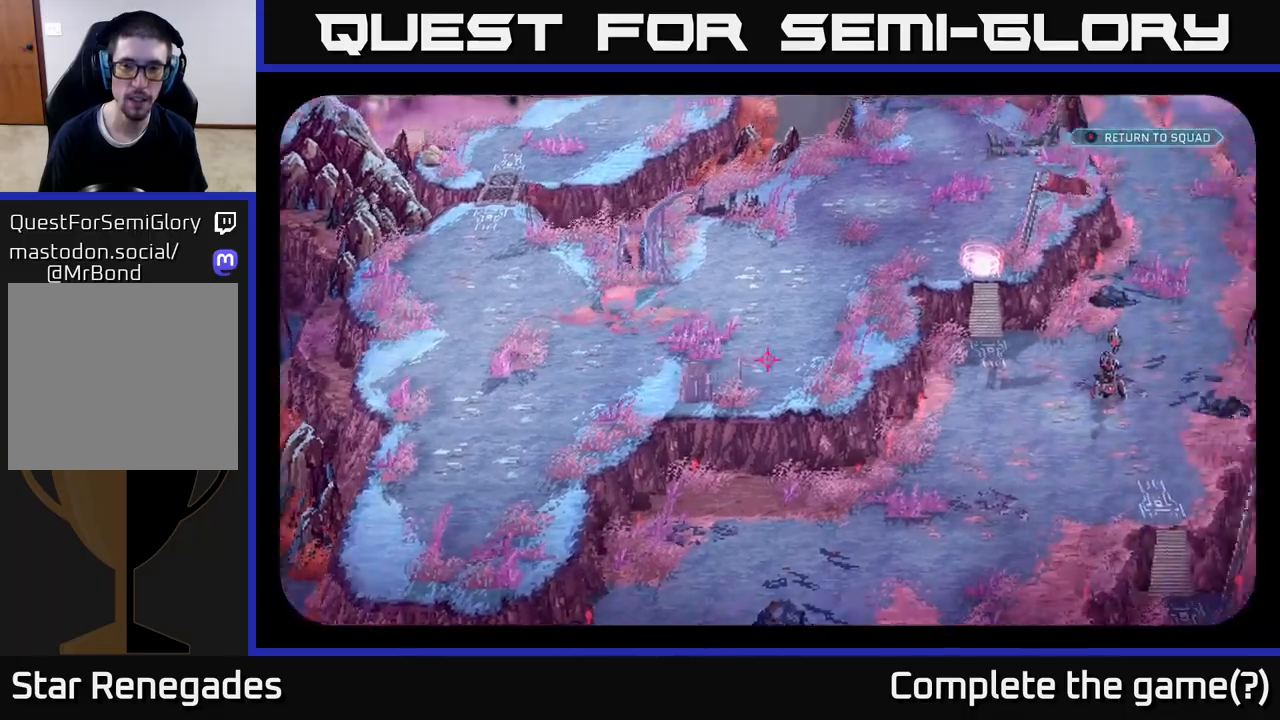
{"buttons": [], "left_stick": "center", "right_stick": "down-left", "events": [[383, "right_stick", "down"], [450, "right_stick", "down-left"]]}